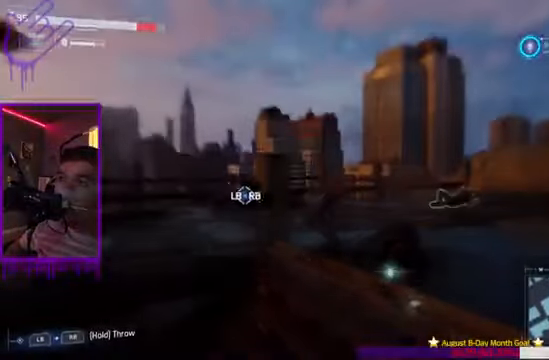
Gameplay with a controller (Xbox layout); each line is a JSON object with the inputs held at the frame after it. "events" lists button and stick changes between this image and that frame as [ms after this image, input, new state], when the widget could be followed in between. Not read: L3 R3.
{"buttons": ["B", "L1"], "left_stick": "up", "right_stick": "down-right", "events": [[267, "B", "down"], [300, "right_stick", "down-right"]]}
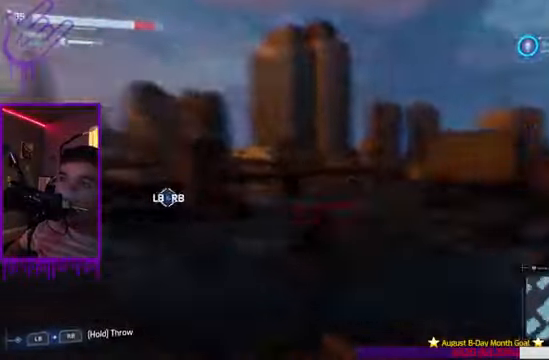
{"buttons": ["X", "L1"], "left_stick": "up", "right_stick": "center", "events": [[134, "B", "up"], [134, "right_stick", "center"], [234, "Y", "down"], [301, "Y", "up"], [334, "Y", "down"], [367, "Y", "up"], [467, "X", "down"]]}
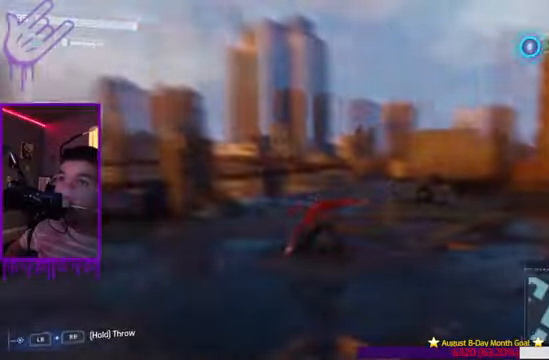
{"buttons": ["B", "L1"], "left_stick": "up", "right_stick": "right", "events": [[33, "right_stick", "right"], [267, "X", "up"], [367, "B", "down"]]}
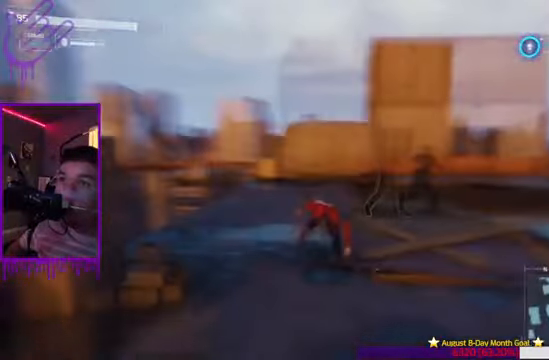
{"buttons": ["X", "L1"], "left_stick": "up", "right_stick": "right", "events": [[201, "B", "up"], [367, "X", "down"]]}
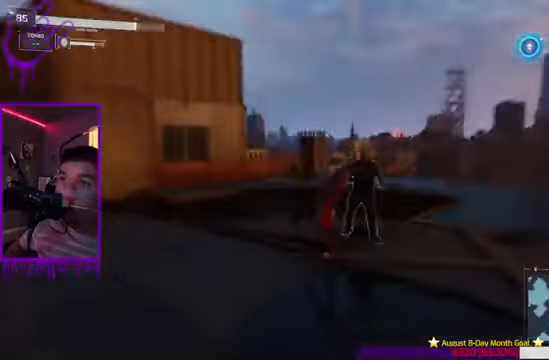
{"buttons": ["X", "L1"], "left_stick": "up", "right_stick": "right", "events": [[33, "X", "up"], [67, "right_stick", "center"], [167, "X", "down"], [400, "right_stick", "right"]]}
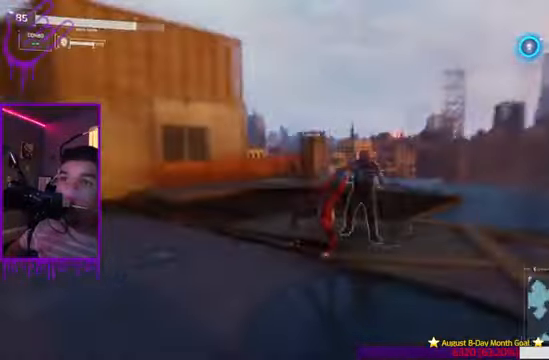
{"buttons": ["L1"], "left_stick": "up", "right_stick": "right", "events": [[101, "X", "up"], [301, "X", "down"], [501, "X", "up"]]}
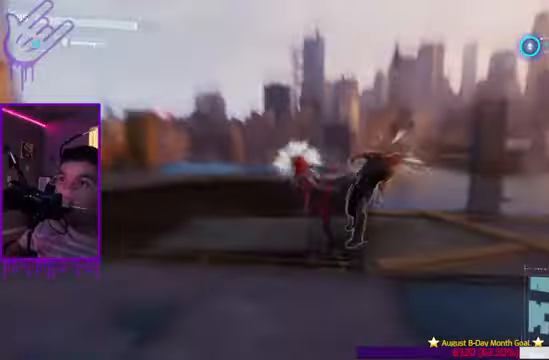
{"buttons": ["L1"], "left_stick": "up", "right_stick": "right", "events": [[200, "X", "down"], [467, "X", "up"]]}
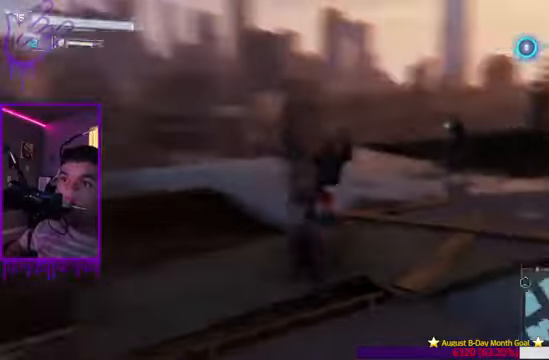
{"buttons": ["L1"], "left_stick": "up", "right_stick": "center", "events": [[300, "X", "down"], [467, "X", "up"], [467, "right_stick", "center"]]}